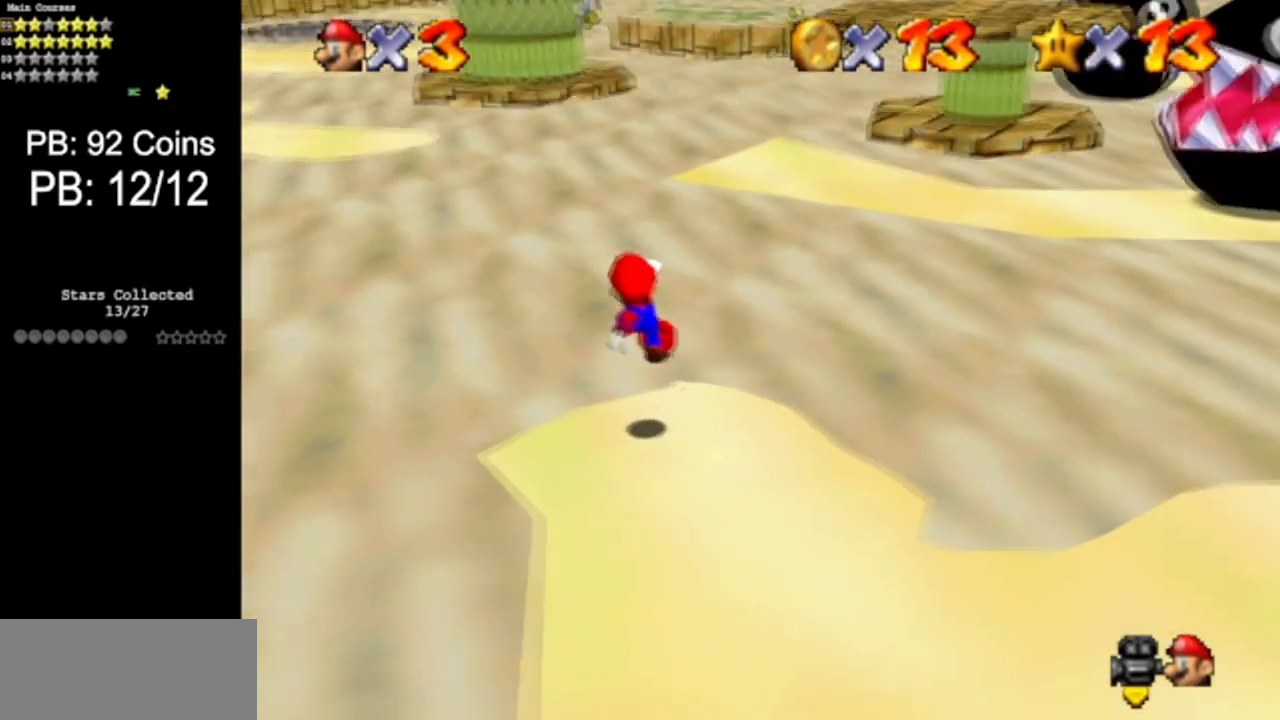
Gameplay with a controller (Nintendo layout); each line is a JSON object with the inputs held at the frame after it. "events" lists button and stick changes between this image and that frame as [ms after this image, input, new state], when the widget could be followed in between. Not read: L3 R3 other_buttons.
{"buttons": [], "left_stick": "center", "events": [[101, "C_LEFT", "down"], [151, "C_DOWN", "down"], [284, "left_stick", "center"], [334, "C_DOWN", "up"], [334, "C_LEFT", "up"]]}
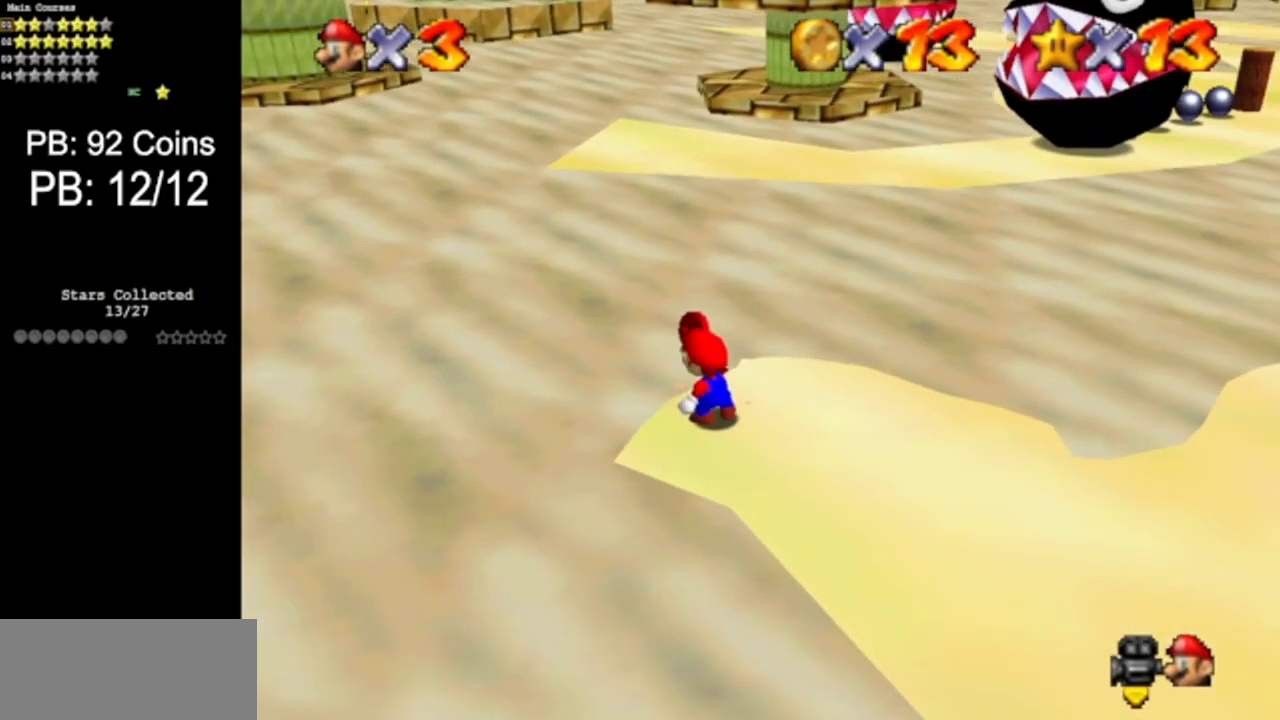
{"buttons": [], "left_stick": "left", "events": [[200, "A", "down"], [250, "A", "up"], [300, "left_stick", "left"]]}
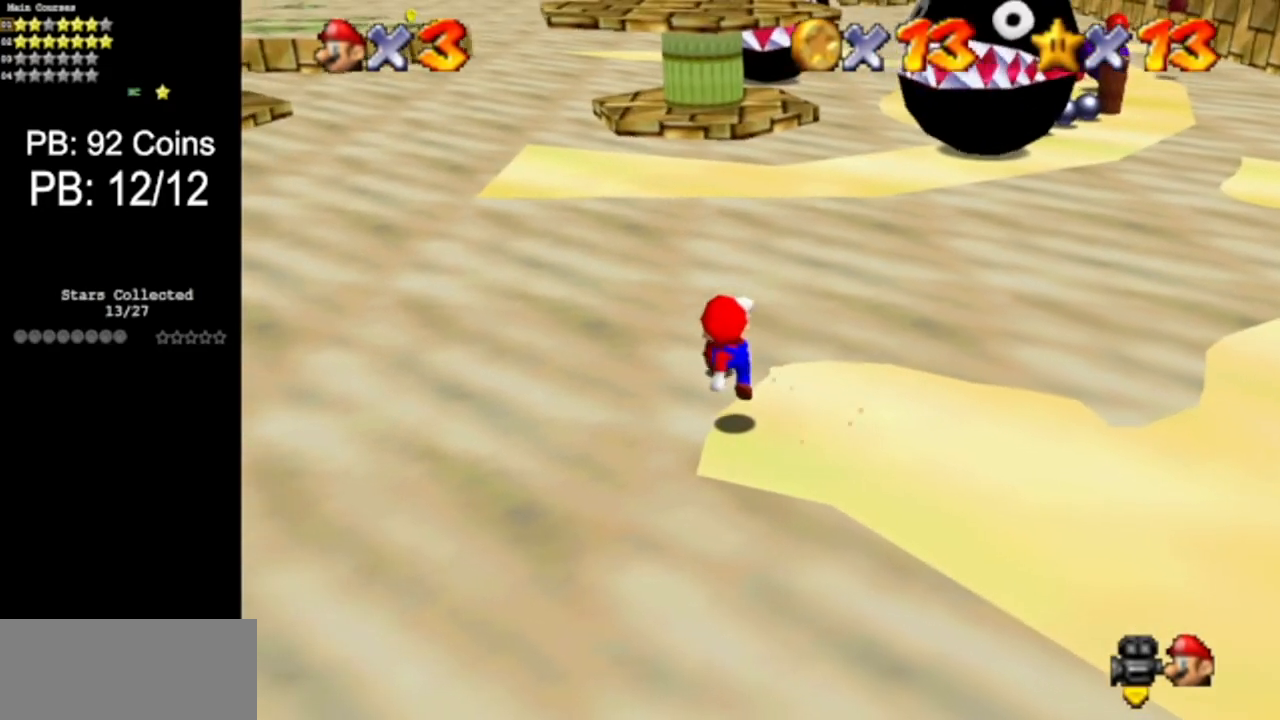
{"buttons": ["A"], "left_stick": "center", "events": [[34, "left_stick", "center"], [434, "A", "down"]]}
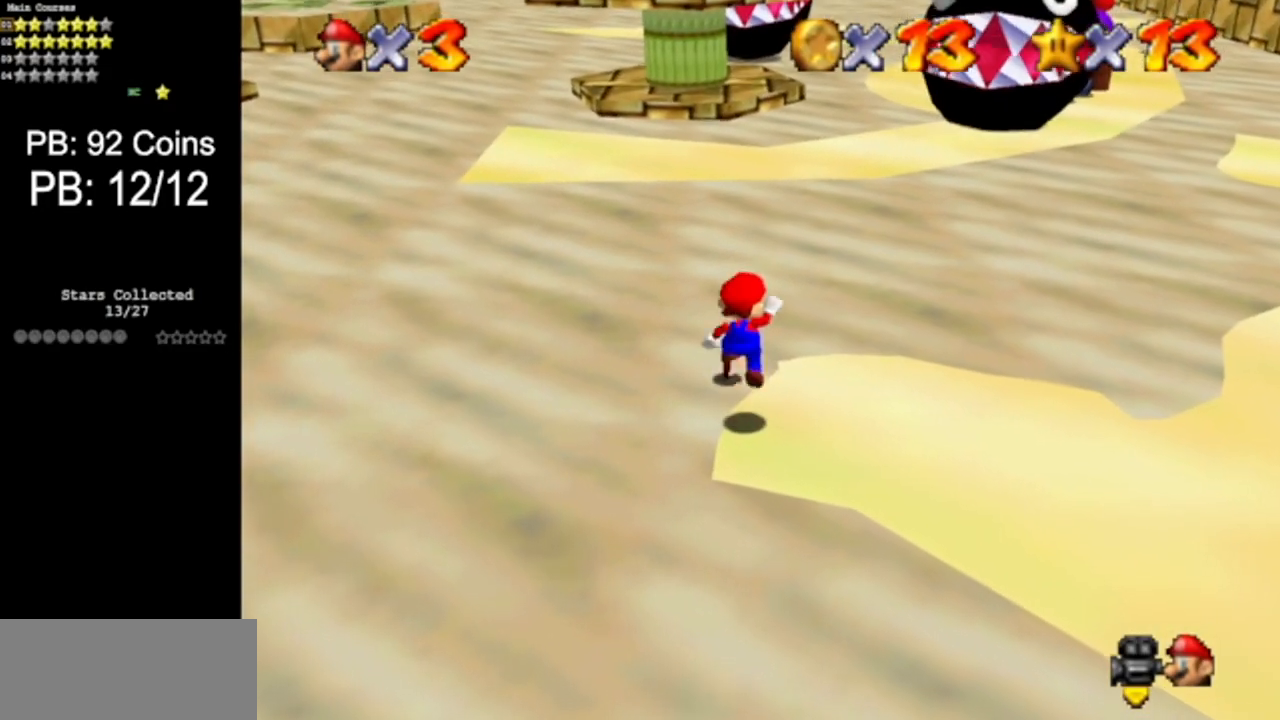
{"buttons": [], "left_stick": "center", "events": [[17, "A", "up"], [133, "left_stick", "right"], [200, "left_stick", "center"], [367, "B", "down"], [434, "B", "up"]]}
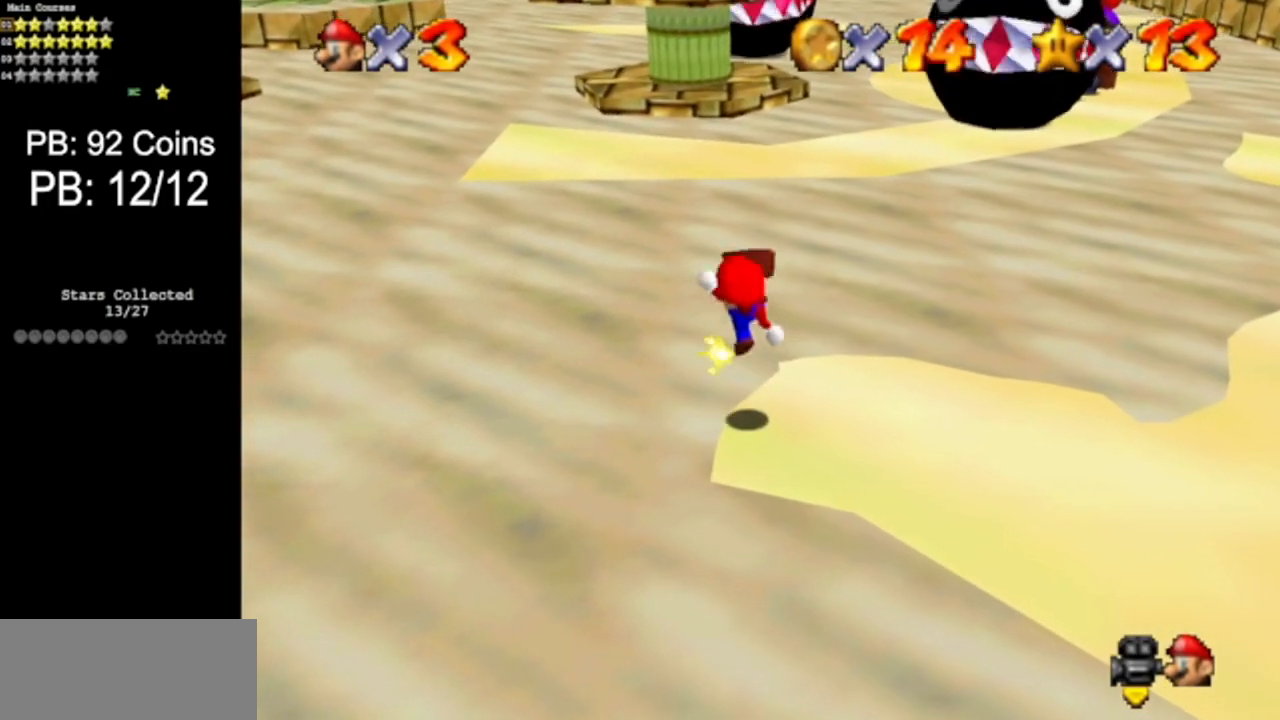
{"buttons": [], "left_stick": "right", "events": [[234, "left_stick", "right"]]}
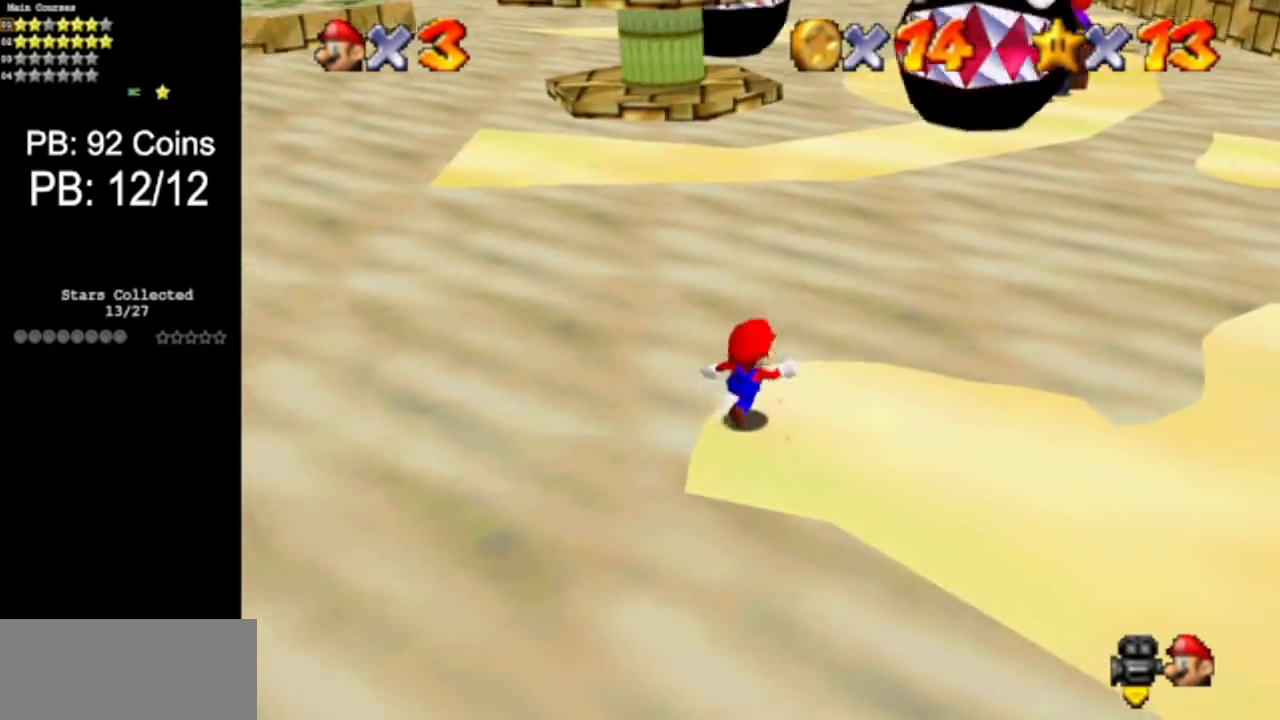
{"buttons": ["A", "Z"], "left_stick": "up", "events": [[217, "left_stick", "up"], [384, "Z", "down"], [467, "A", "down"]]}
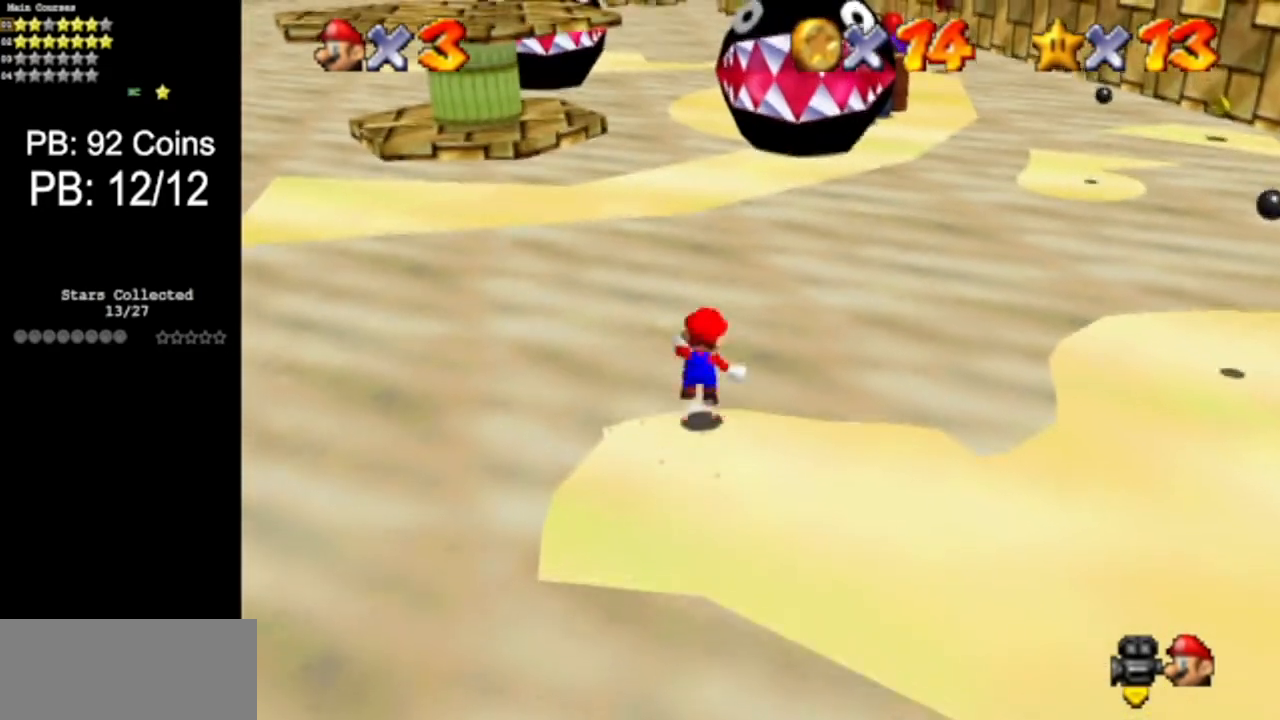
{"buttons": [], "left_stick": "up", "events": [[84, "A", "up"], [117, "Z", "up"]]}
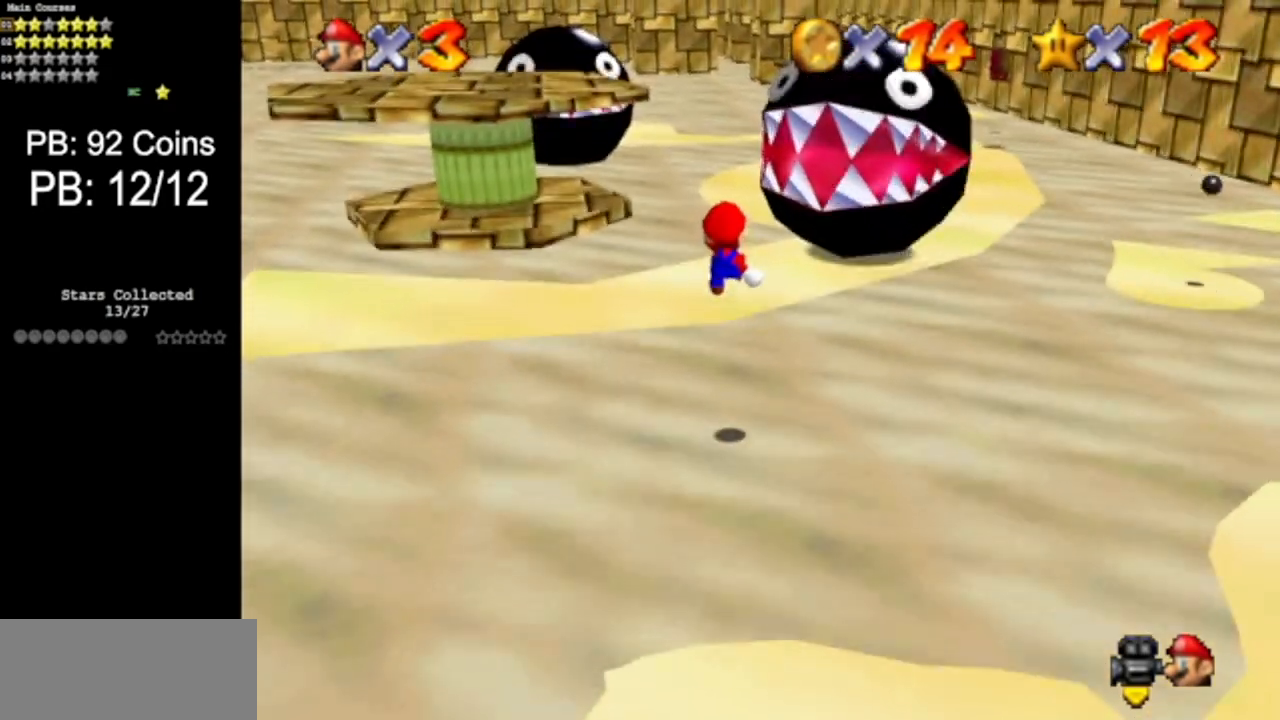
{"buttons": [], "left_stick": "center", "events": [[50, "left_stick", "left"], [183, "left_stick", "down-left"], [417, "left_stick", "center"]]}
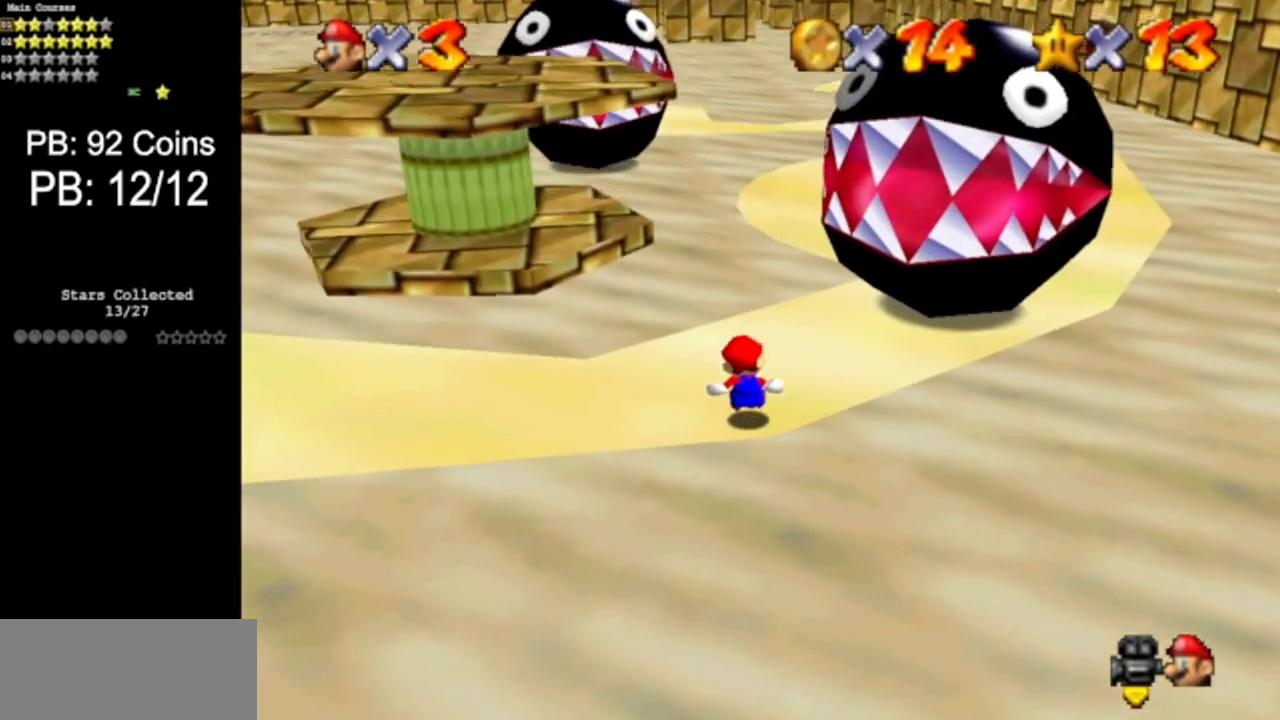
{"buttons": [], "left_stick": "center", "events": [[17, "C_DOWN", "down"], [17, "C_LEFT", "down"], [217, "C_DOWN", "up"], [217, "C_LEFT", "up"], [234, "left_stick", "up"], [334, "left_stick", "center"]]}
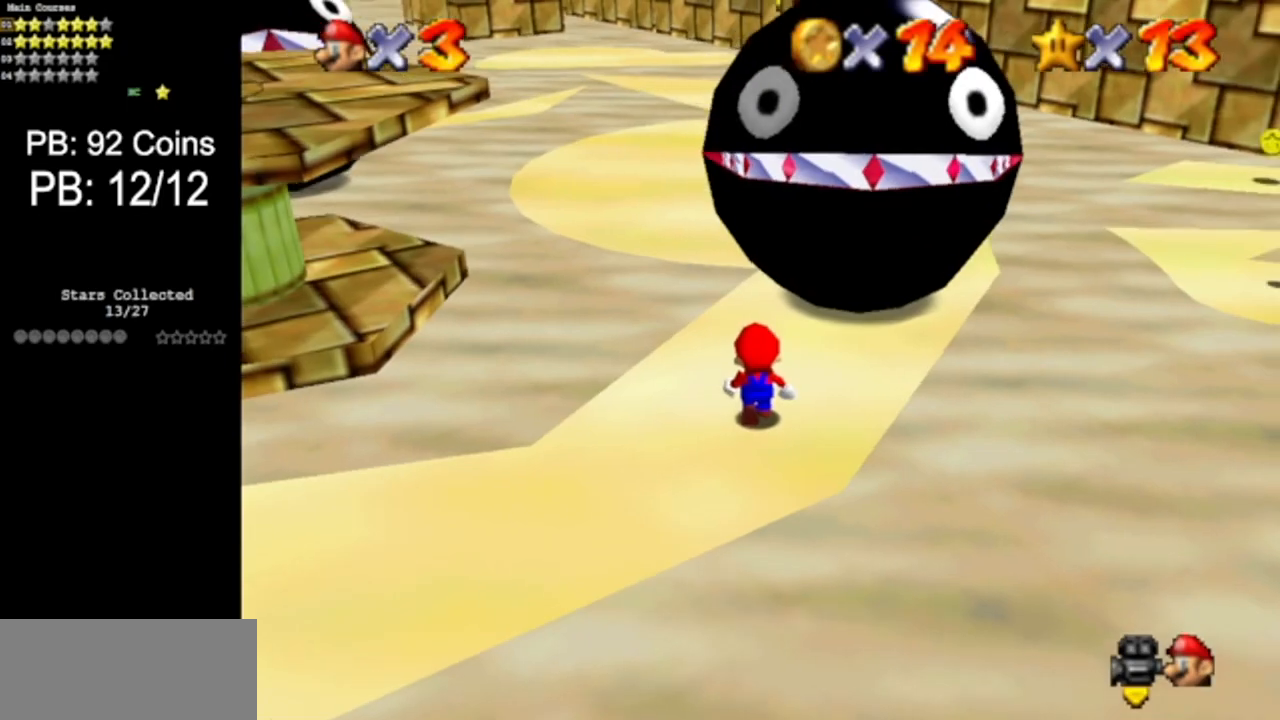
{"buttons": [], "left_stick": "up", "events": [[267, "left_stick", "down"], [300, "A", "down"], [367, "left_stick", "up"], [384, "A", "up"]]}
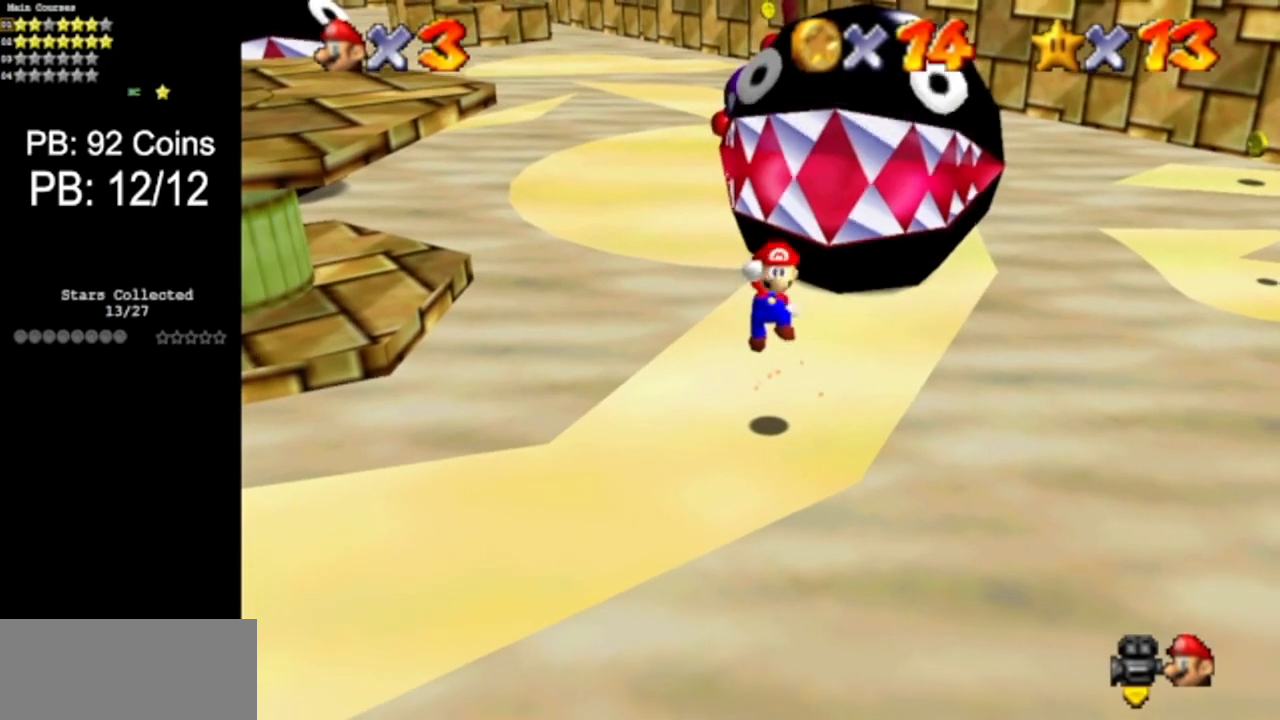
{"buttons": ["A"], "left_stick": "up", "events": [[17, "C_DOWN", "down"], [17, "C_RIGHT", "down"], [151, "left_stick", "center"], [184, "C_RIGHT", "up"], [201, "C_DOWN", "up"], [267, "C_DOWN", "down"], [267, "C_RIGHT", "down"], [367, "C_DOWN", "up"], [401, "C_RIGHT", "up"], [434, "A", "down"], [434, "left_stick", "up"]]}
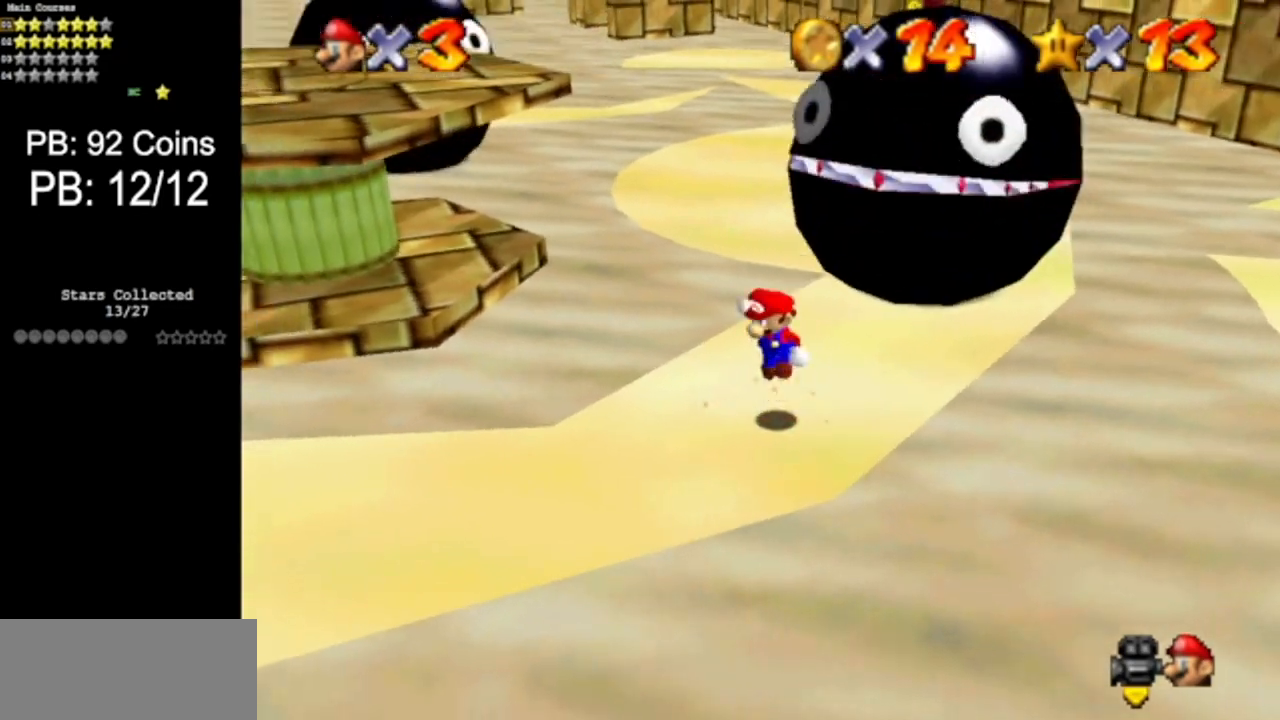
{"buttons": [], "left_stick": "center", "events": [[33, "A", "up"], [133, "C_DOWN", "down"], [167, "C_RIGHT", "down"], [267, "left_stick", "right"], [284, "C_DOWN", "up"], [284, "C_RIGHT", "up"], [317, "left_stick", "center"]]}
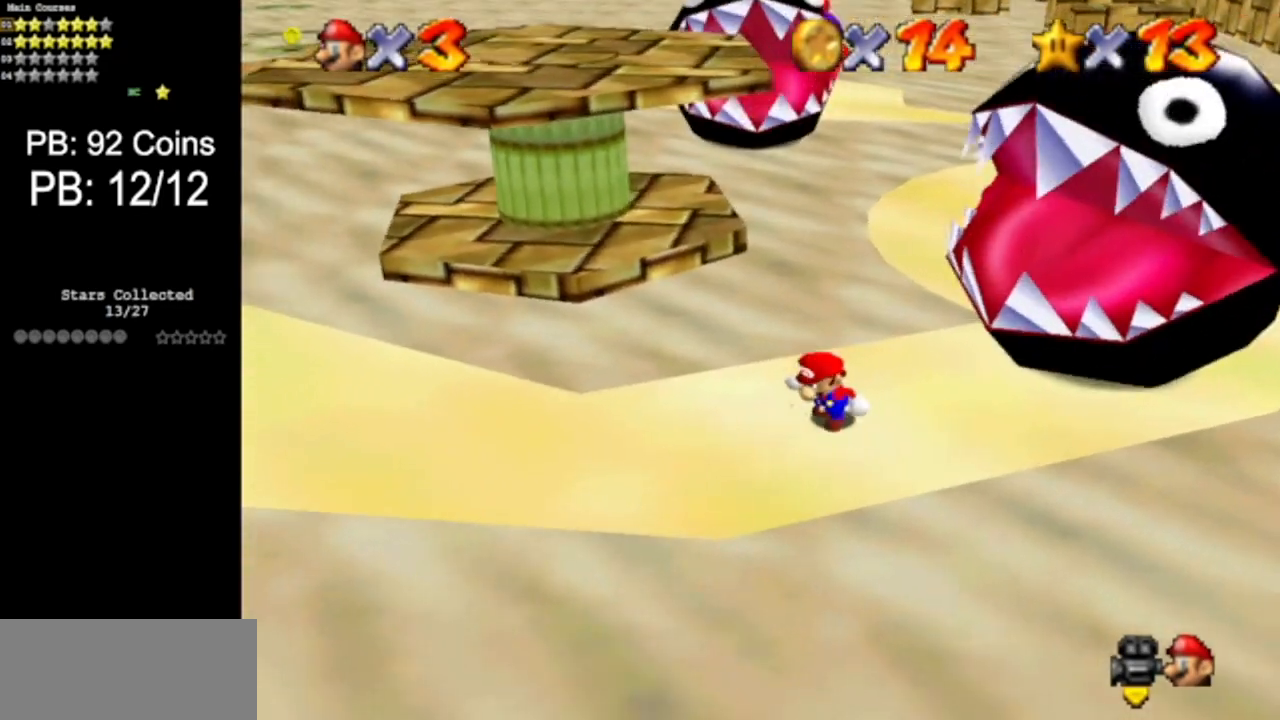
{"buttons": [], "left_stick": "center", "events": []}
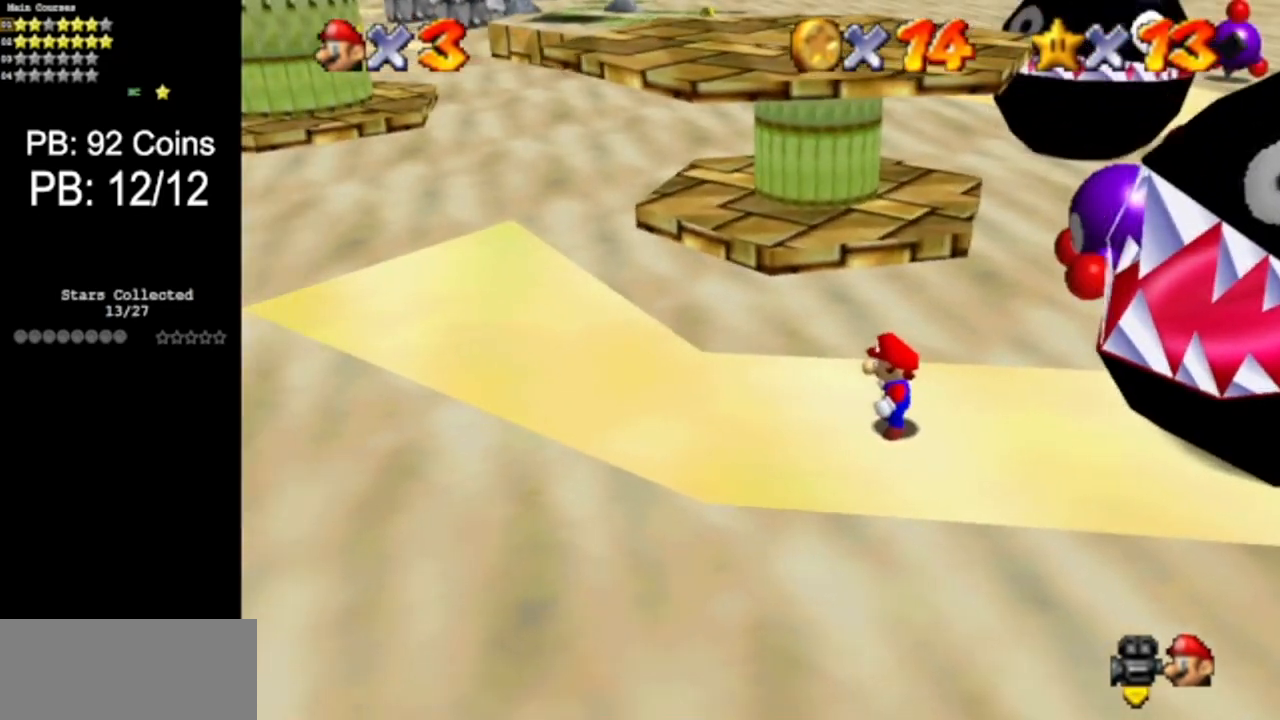
{"buttons": [], "left_stick": "center", "events": [[233, "left_stick", "left"], [484, "left_stick", "center"]]}
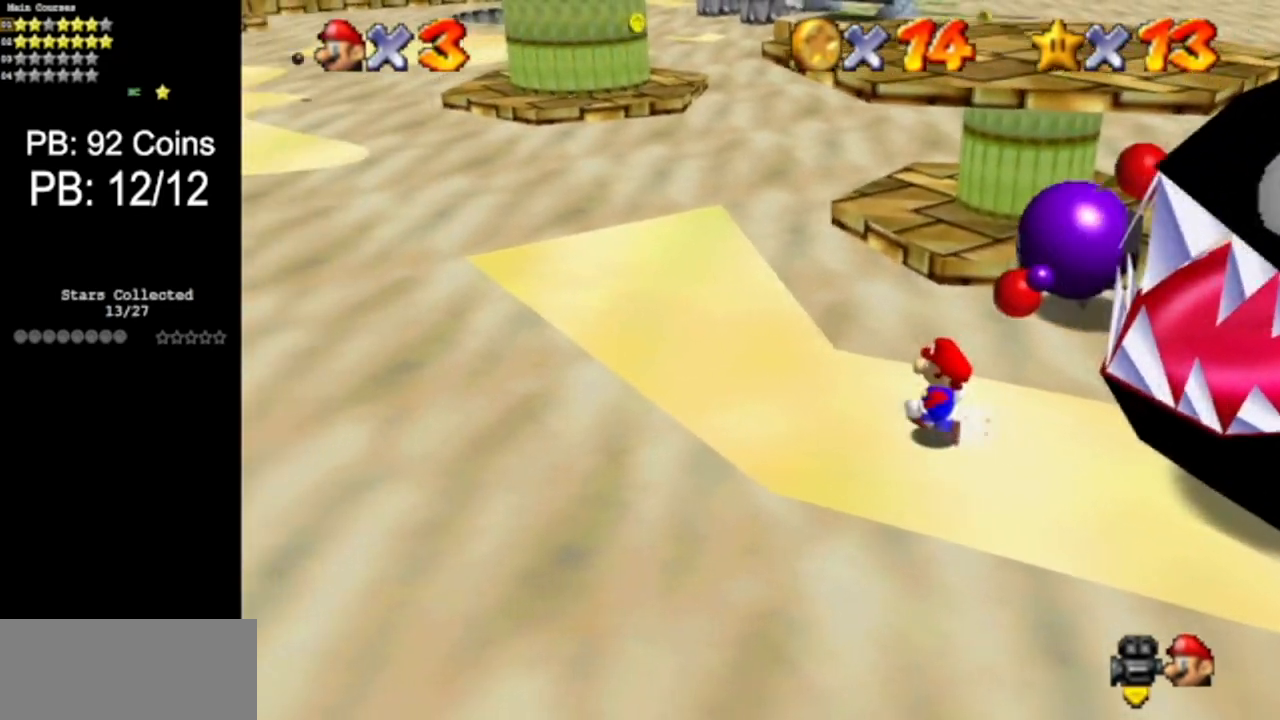
{"buttons": [], "left_stick": "down-right", "events": [[101, "A", "down"], [167, "A", "up"], [217, "left_stick", "down-left"], [384, "left_stick", "down-right"]]}
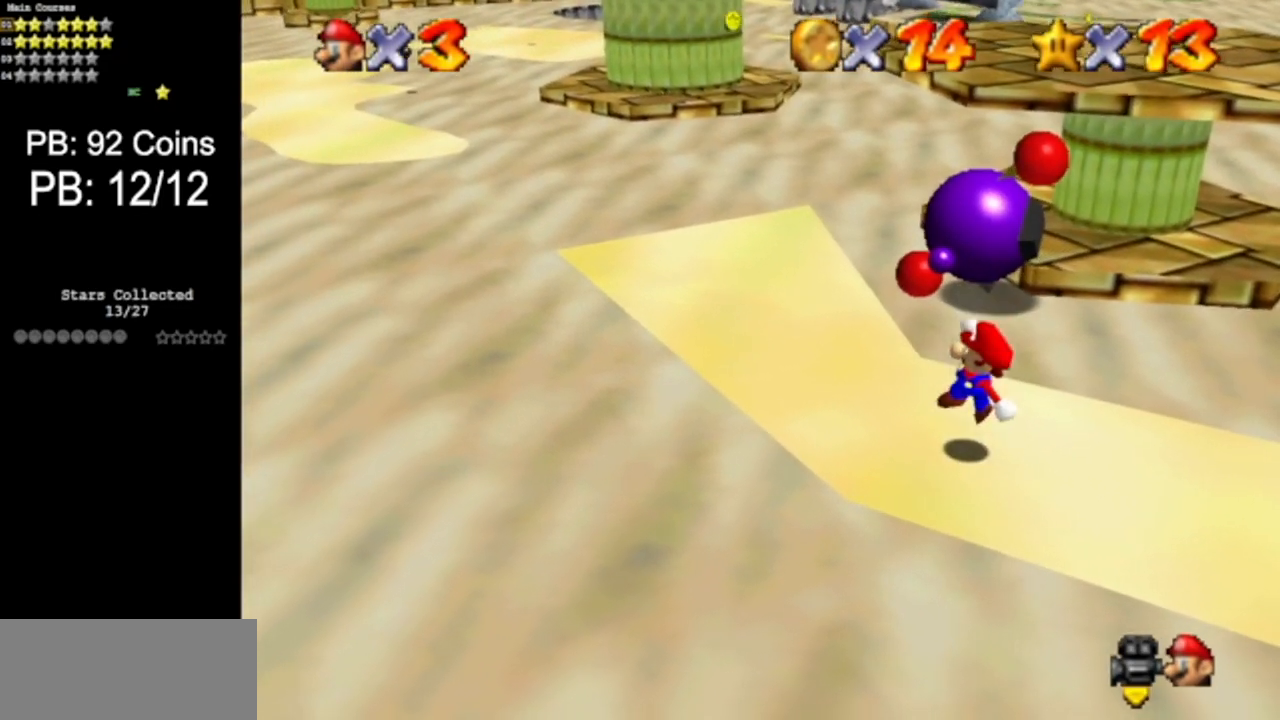
{"buttons": [], "left_stick": "center", "events": [[17, "left_stick", "center"], [300, "left_stick", "up-left"], [367, "left_stick", "center"]]}
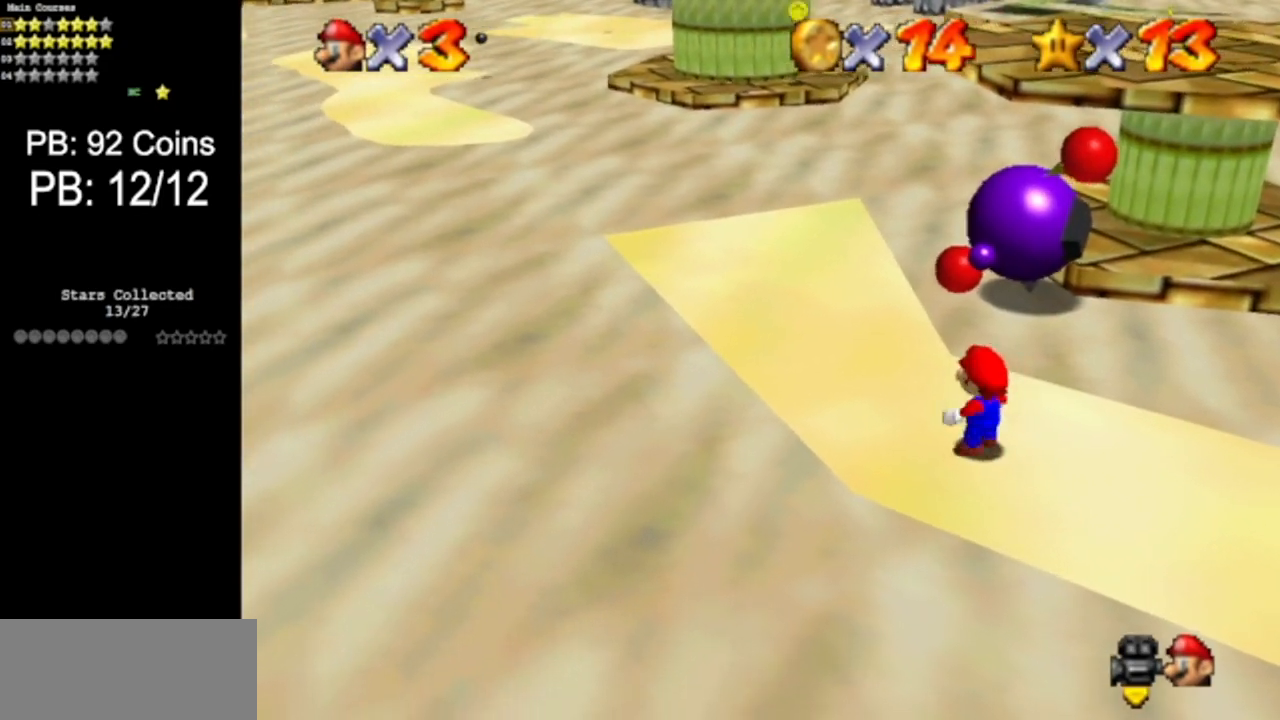
{"buttons": [], "left_stick": "center", "events": [[17, "A", "down"], [84, "A", "up"], [84, "left_stick", "right"], [468, "left_stick", "center"]]}
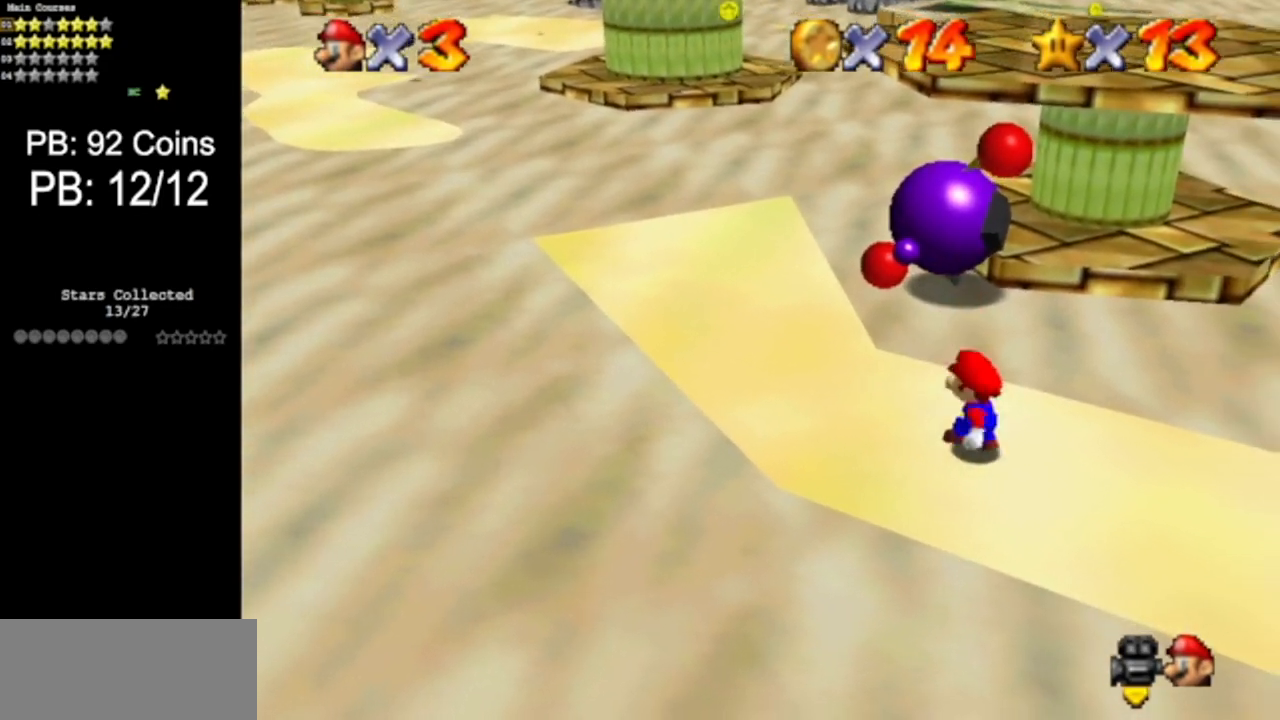
{"buttons": [], "left_stick": "right", "events": [[334, "A", "down"], [400, "A", "up"], [400, "left_stick", "right"]]}
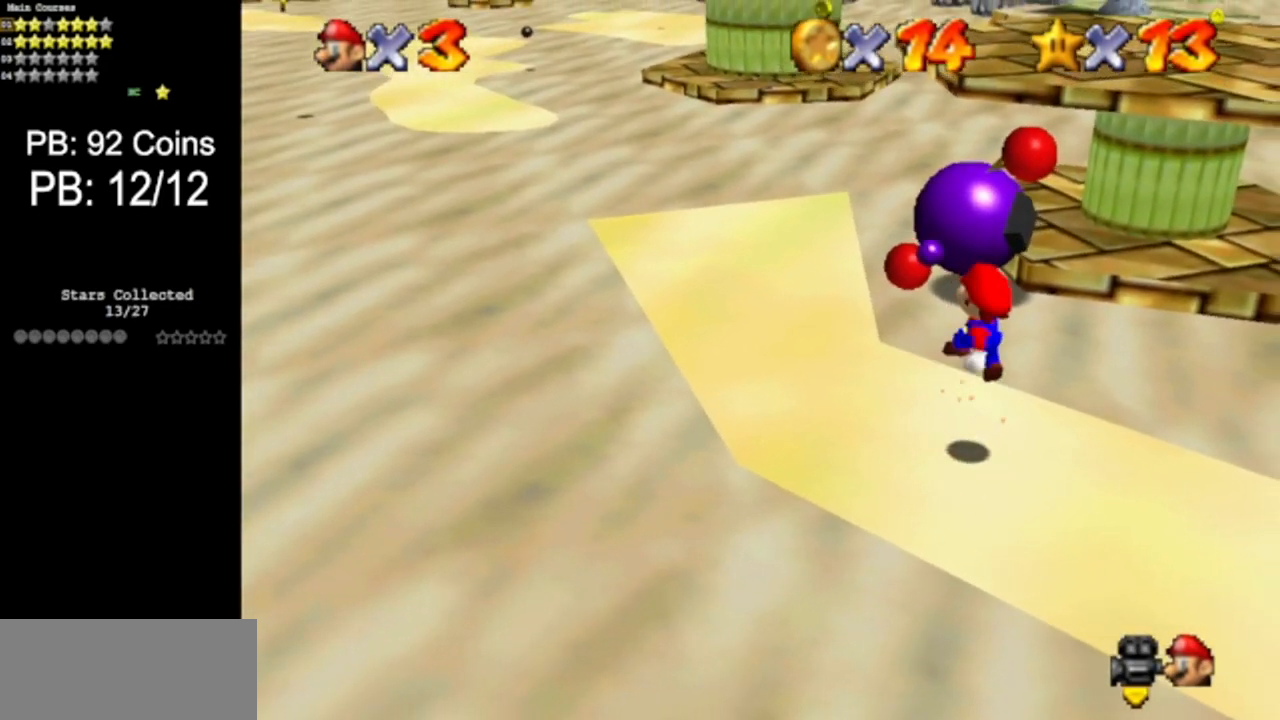
{"buttons": [], "left_stick": "center", "events": [[84, "left_stick", "center"]]}
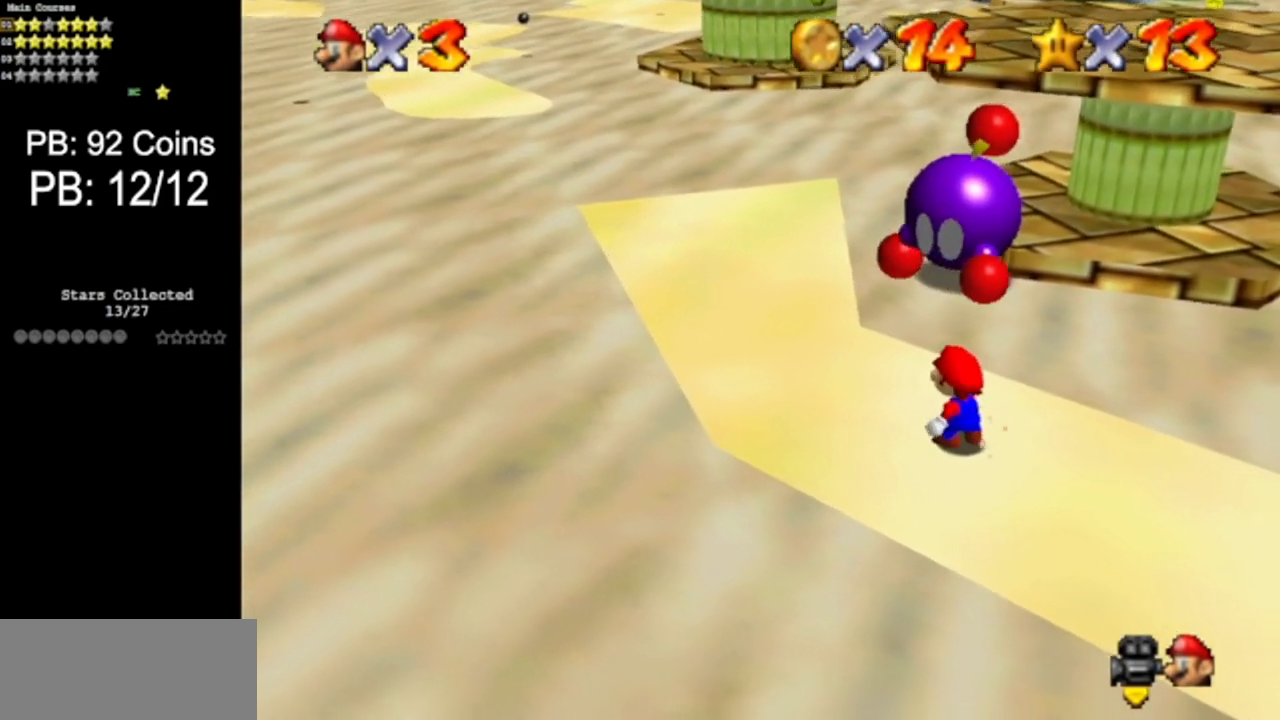
{"buttons": [], "left_stick": "center", "events": []}
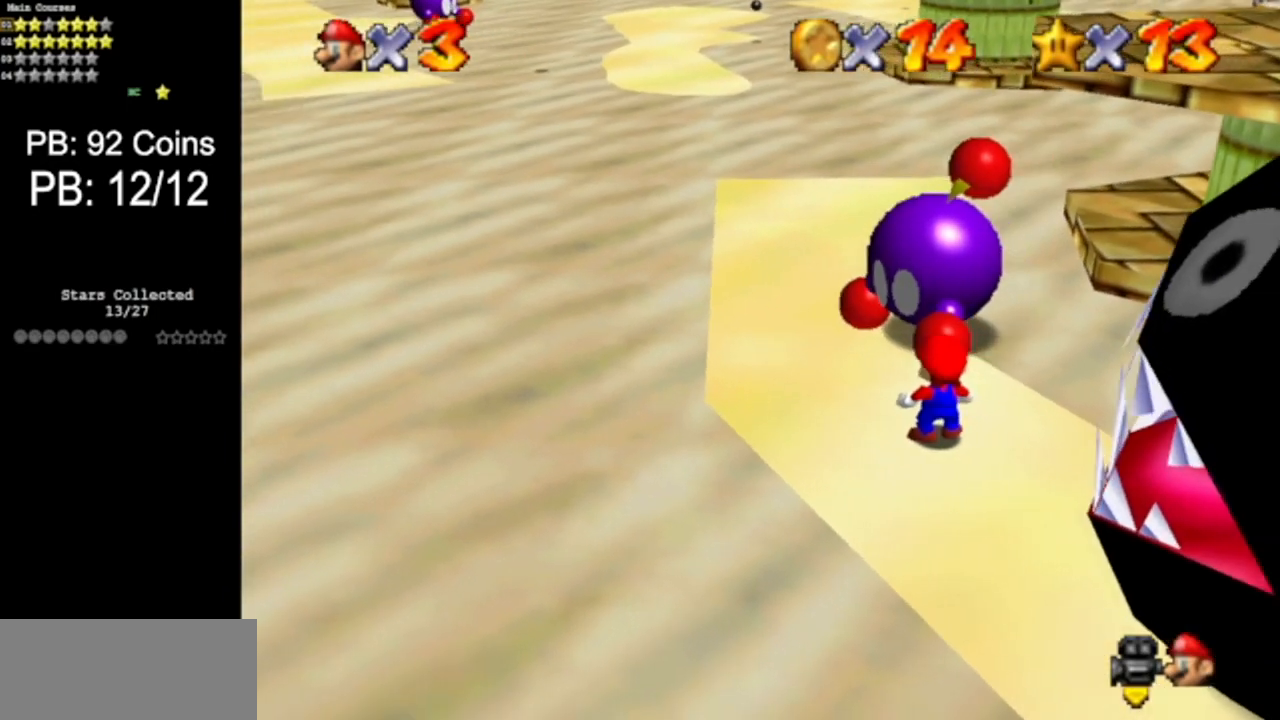
{"buttons": [], "left_stick": "center", "events": [[201, "left_stick", "up-left"], [351, "B", "down"], [451, "left_stick", "center"], [484, "B", "up"]]}
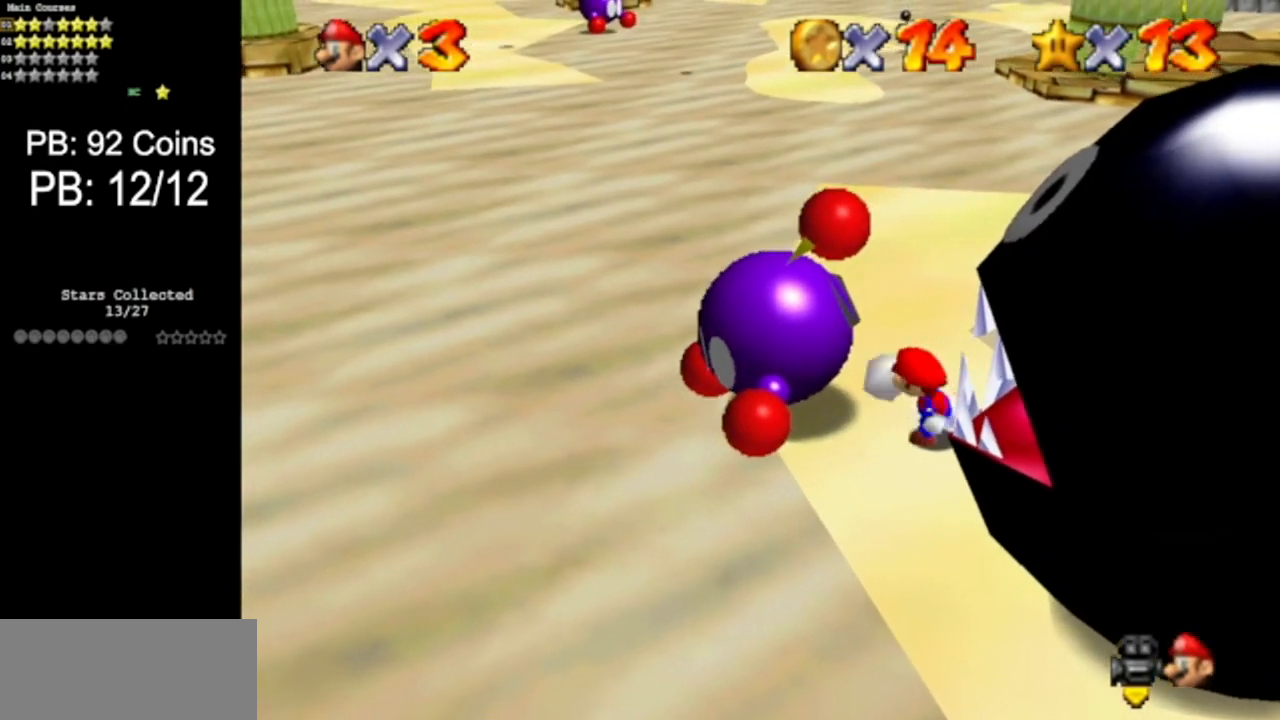
{"buttons": [], "left_stick": "up-left", "events": [[317, "left_stick", "left"], [417, "left_stick", "up-left"]]}
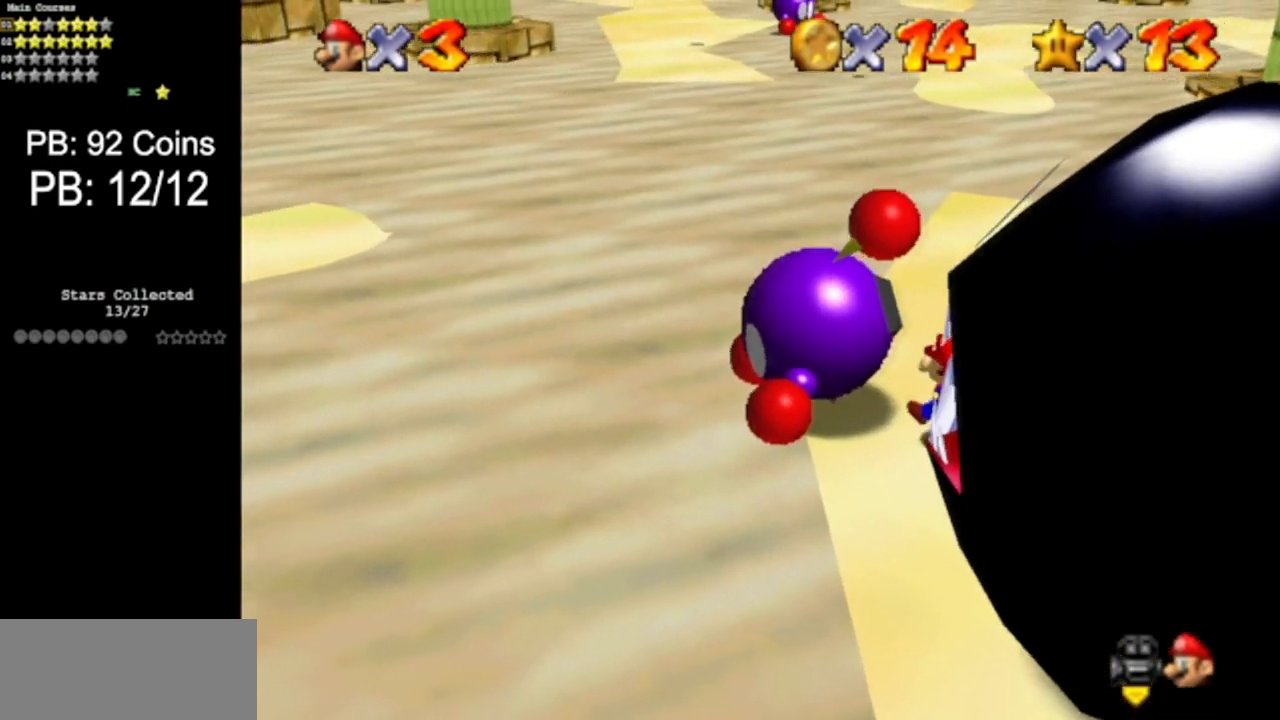
{"buttons": [], "left_stick": "up", "events": [[67, "B", "down"], [167, "left_stick", "center"], [234, "B", "up"], [384, "C_LEFT", "down"], [417, "C_DOWN", "down"], [484, "left_stick", "up"], [501, "C_DOWN", "up"], [501, "C_LEFT", "up"]]}
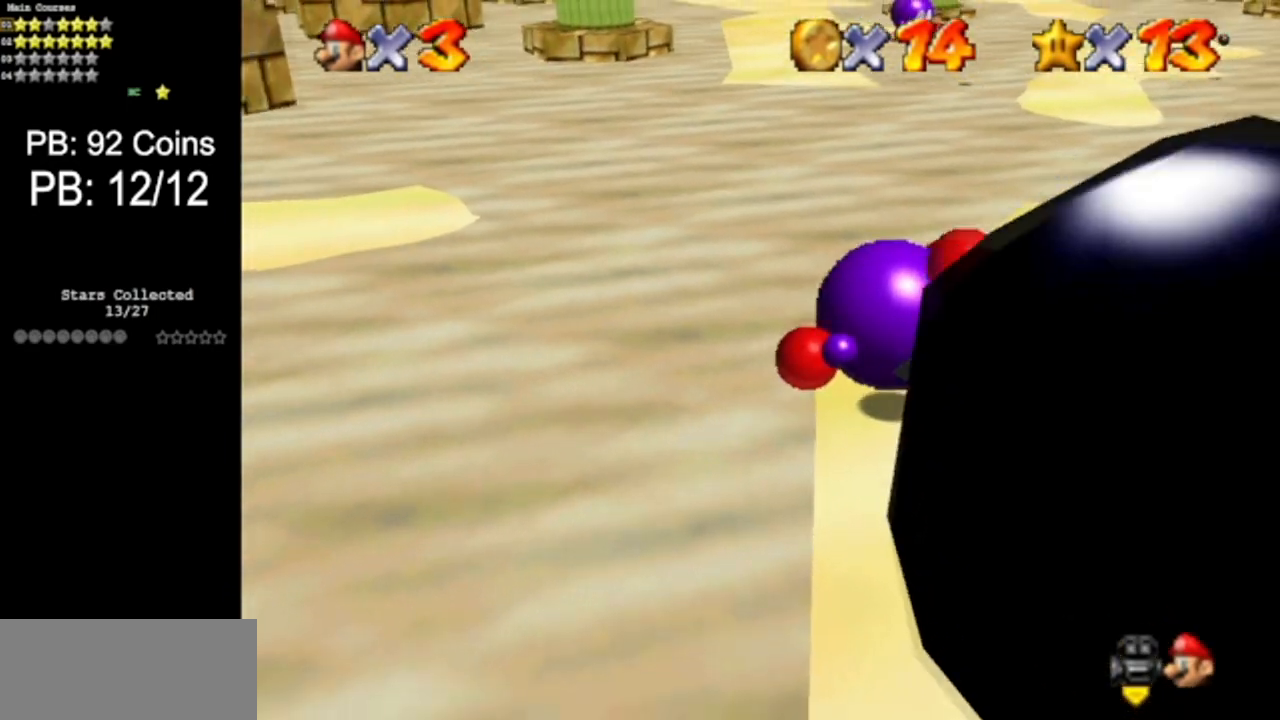
{"buttons": [], "left_stick": "up", "events": [[334, "C_DOWN", "down"], [334, "C_LEFT", "down"], [467, "C_DOWN", "up"], [467, "C_LEFT", "up"]]}
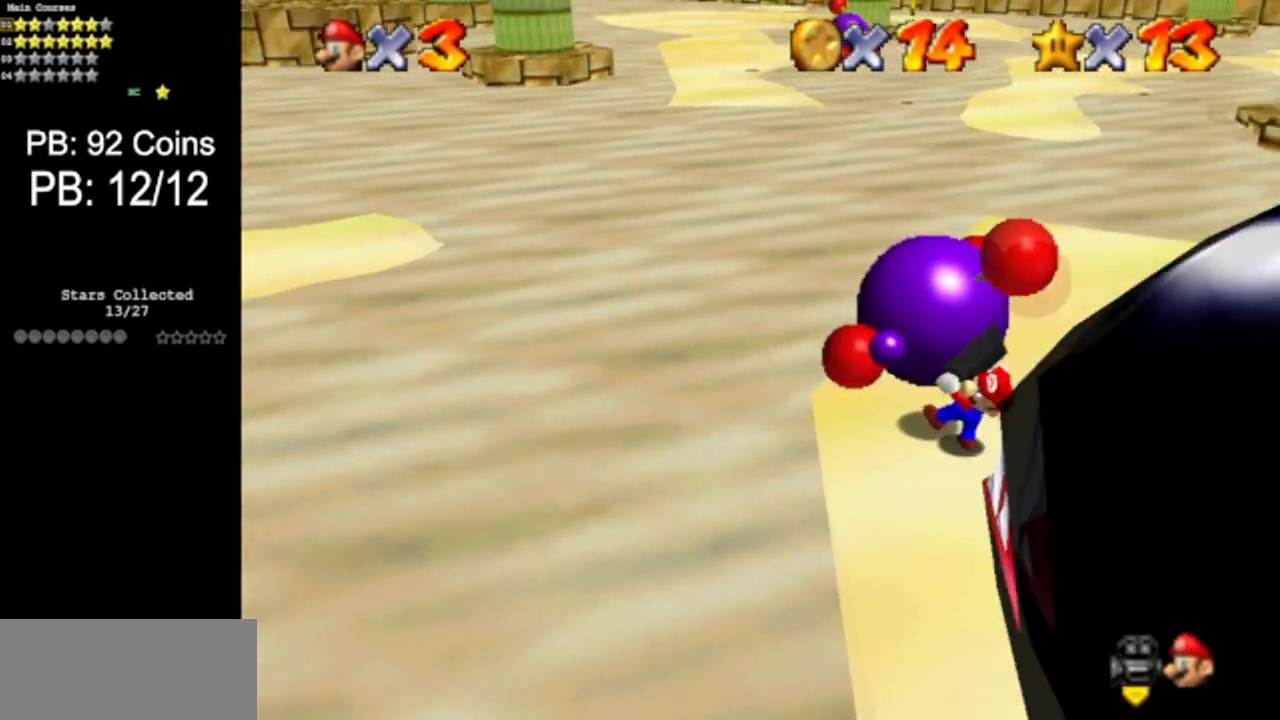
{"buttons": [], "left_stick": "up", "events": []}
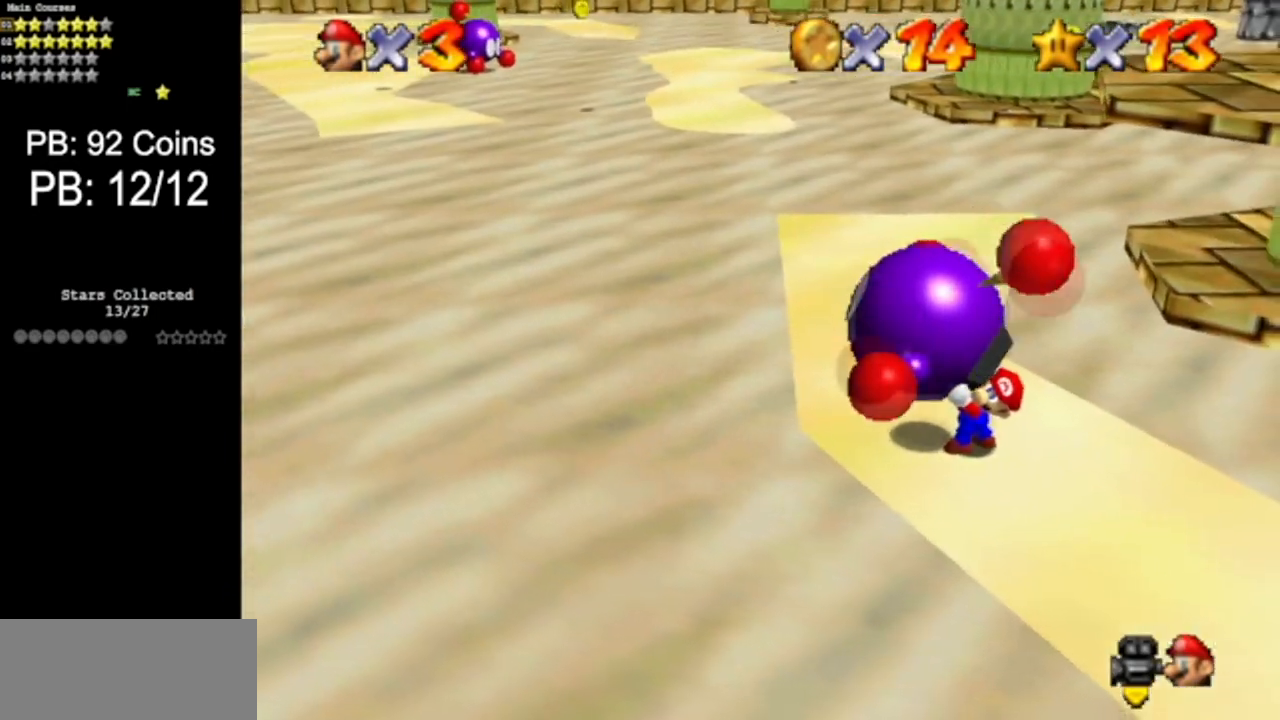
{"buttons": [], "left_stick": "center", "events": [[250, "B", "down"], [350, "left_stick", "center"], [384, "B", "up"]]}
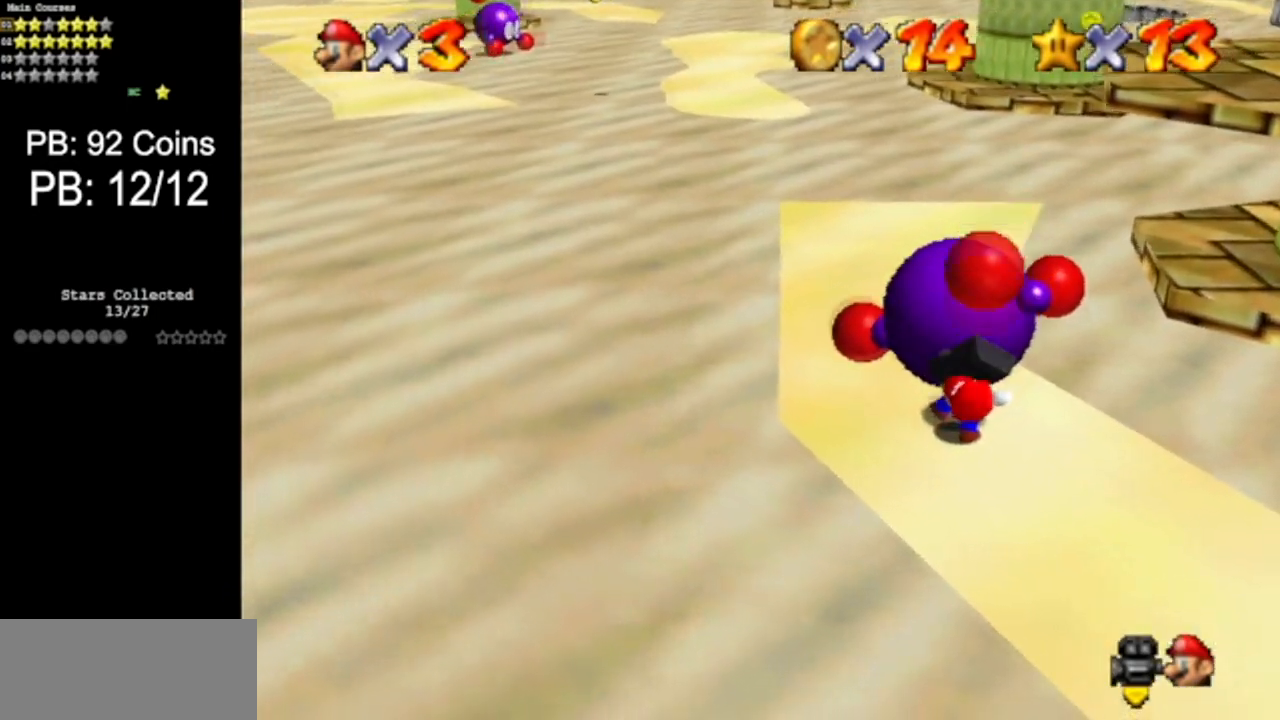
{"buttons": [], "left_stick": "up", "events": [[201, "left_stick", "up"]]}
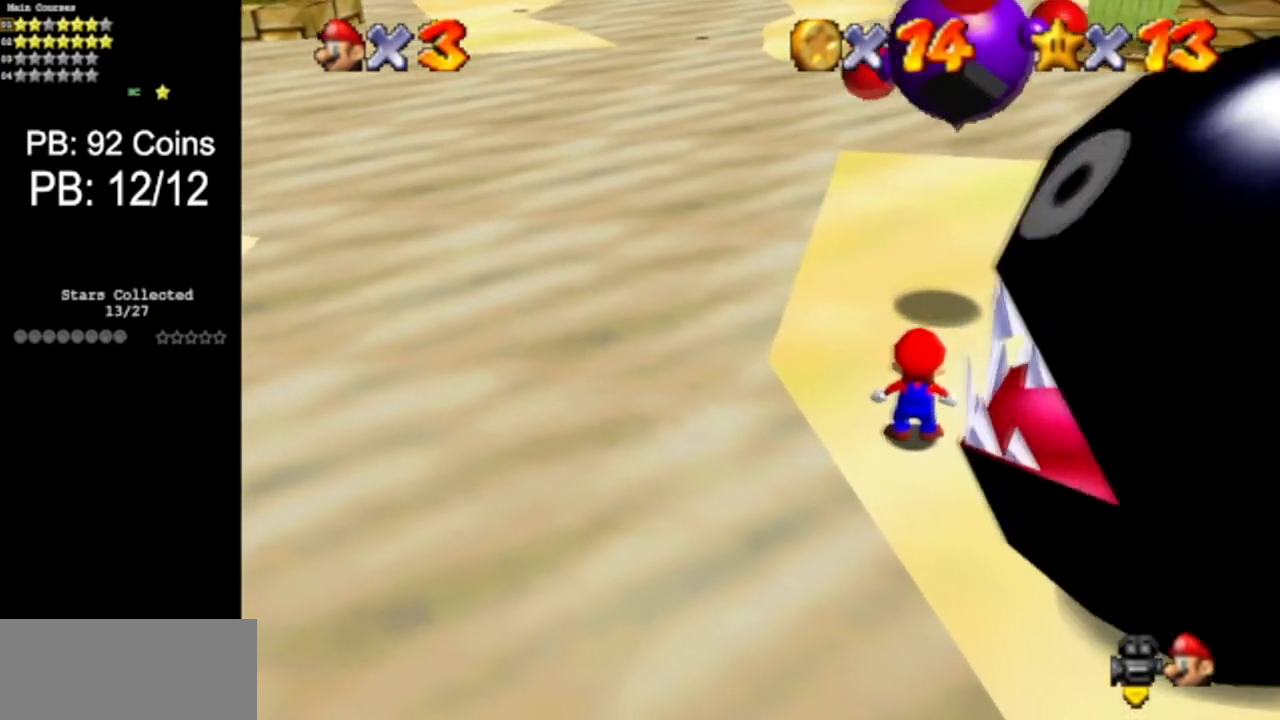
{"buttons": [], "left_stick": "up", "events": [[250, "A", "down"], [250, "B", "down"], [367, "A", "up"], [367, "B", "up"]]}
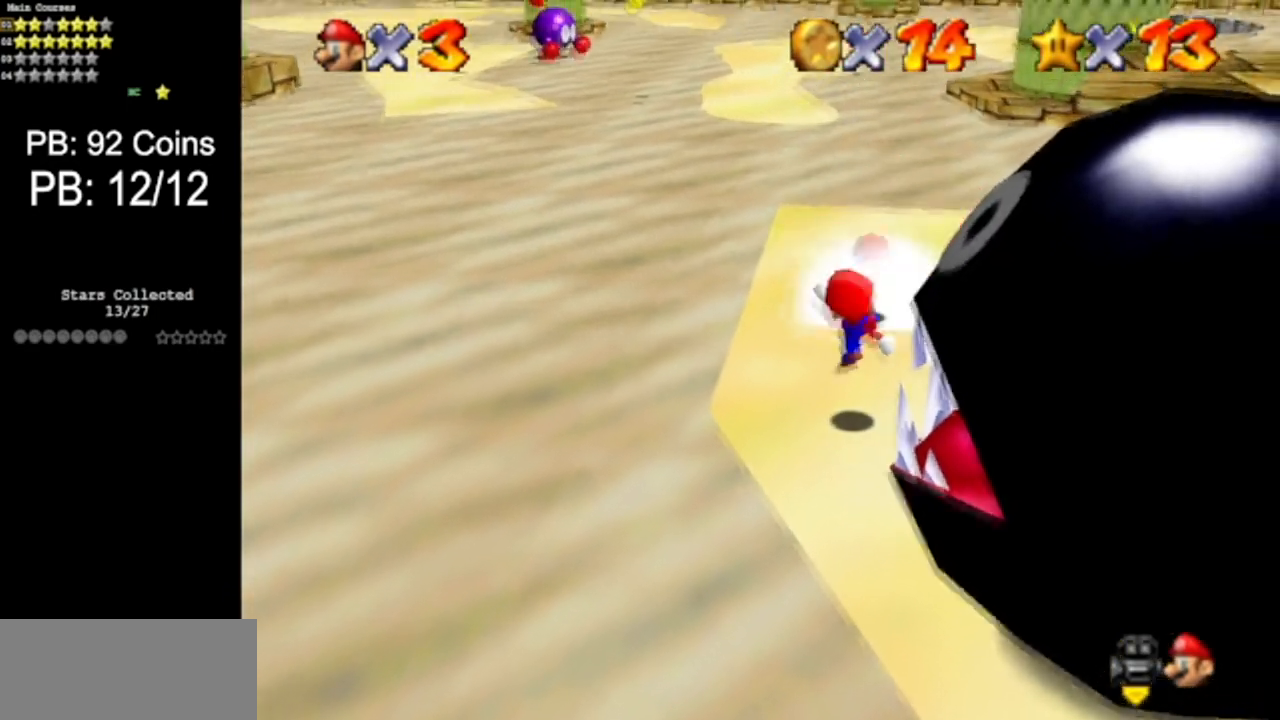
{"buttons": [], "left_stick": "right", "events": [[184, "A", "down"], [334, "A", "up"], [468, "left_stick", "right"]]}
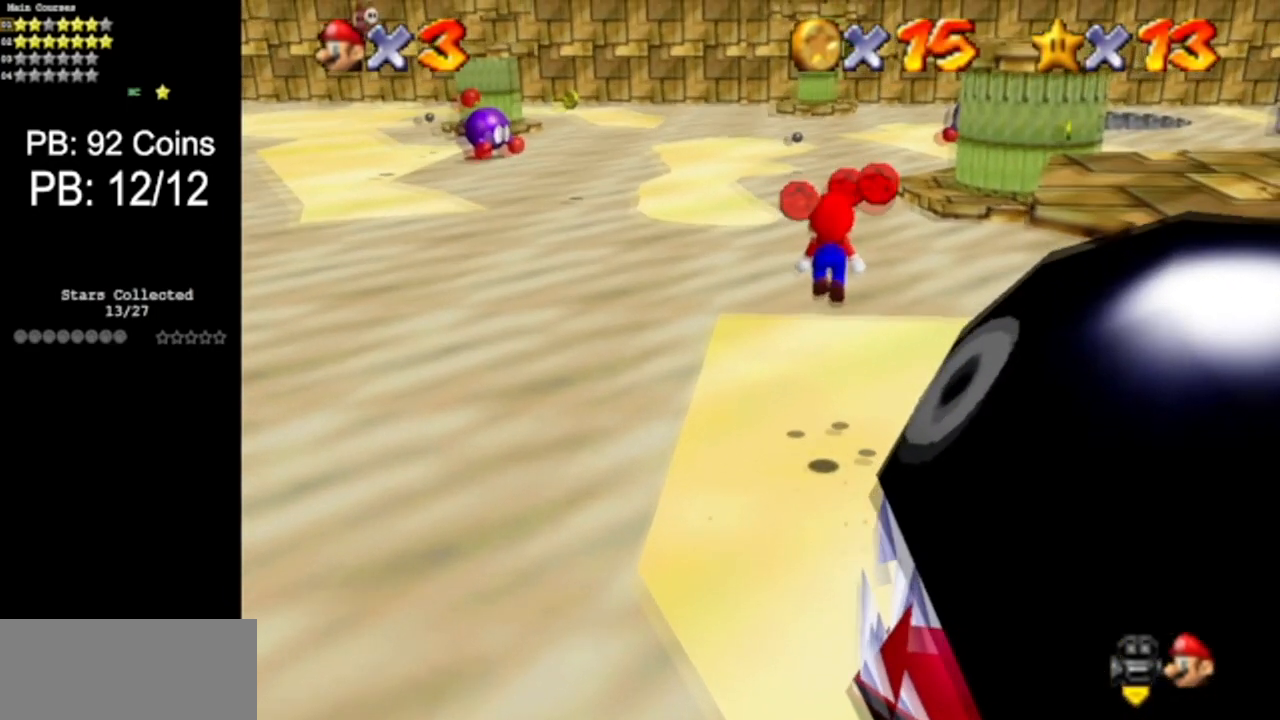
{"buttons": [], "left_stick": "center", "events": [[67, "left_stick", "down-right"], [250, "B", "down"], [267, "left_stick", "left"], [417, "B", "up"], [417, "left_stick", "center"]]}